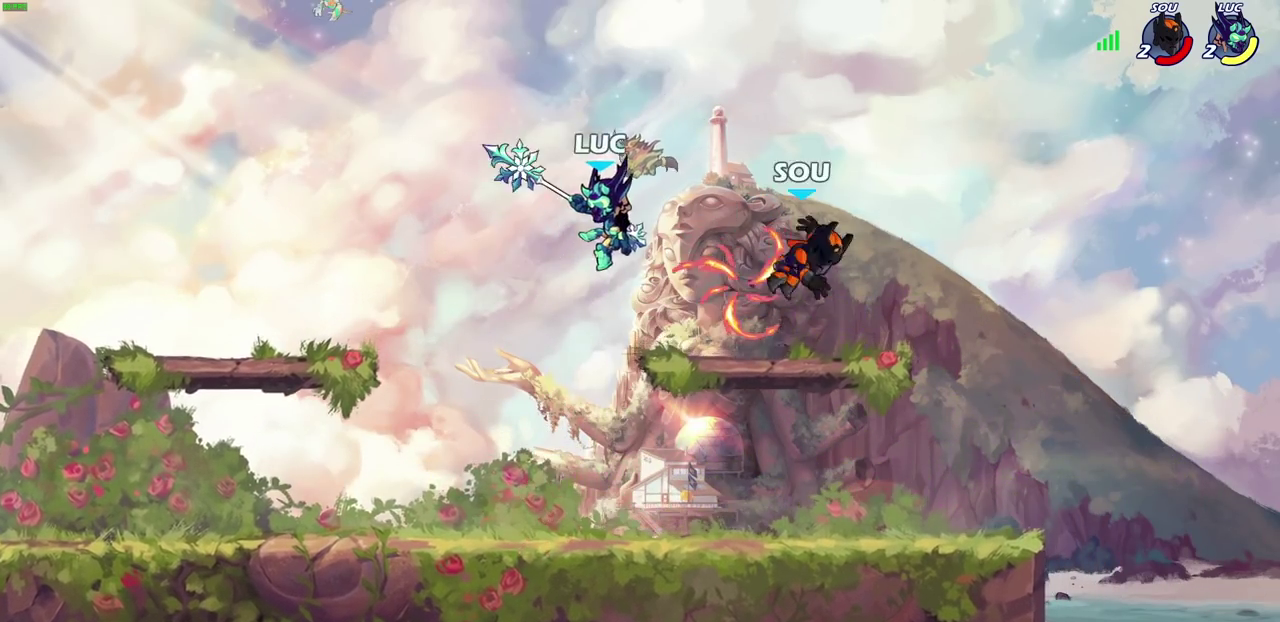
Gameplay with a controller (PlayStation layout); each line is a JSON object with the inputs held at the frame after it (dt_ms = milliseconds from this image to that frame). "events" lists button and stick changes between this image and that frame as [ms after this image, input, new state], when the widget could be followed in between.
{"dt_ms": 600, "buttons": [], "left_stick": "center", "right_stick": "center", "events": [[17, "SQUARE", "up"], [67, "left_stick", "right"], [217, "left_stick", "center"]]}
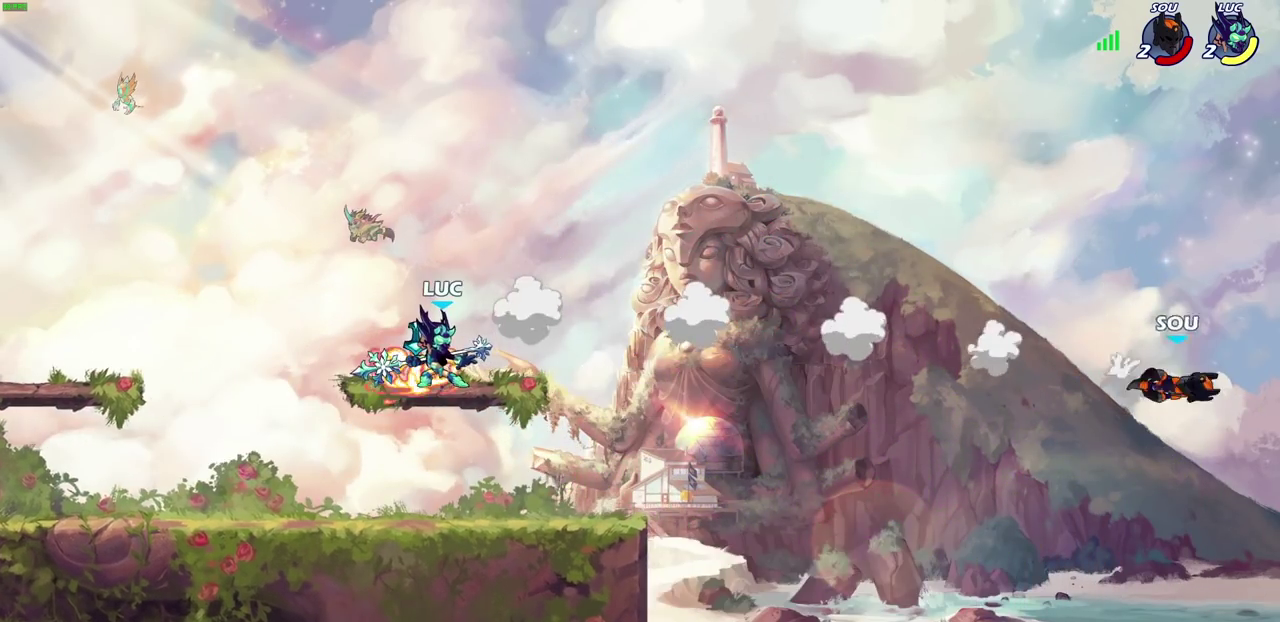
{"dt_ms": 400, "buttons": [], "left_stick": "center", "right_stick": "center", "events": [[133, "left_stick", "up-right"], [167, "R2", "down"], [183, "R1", "down"], [250, "left_stick", "center"], [267, "R1", "up"], [267, "R2", "up"]]}
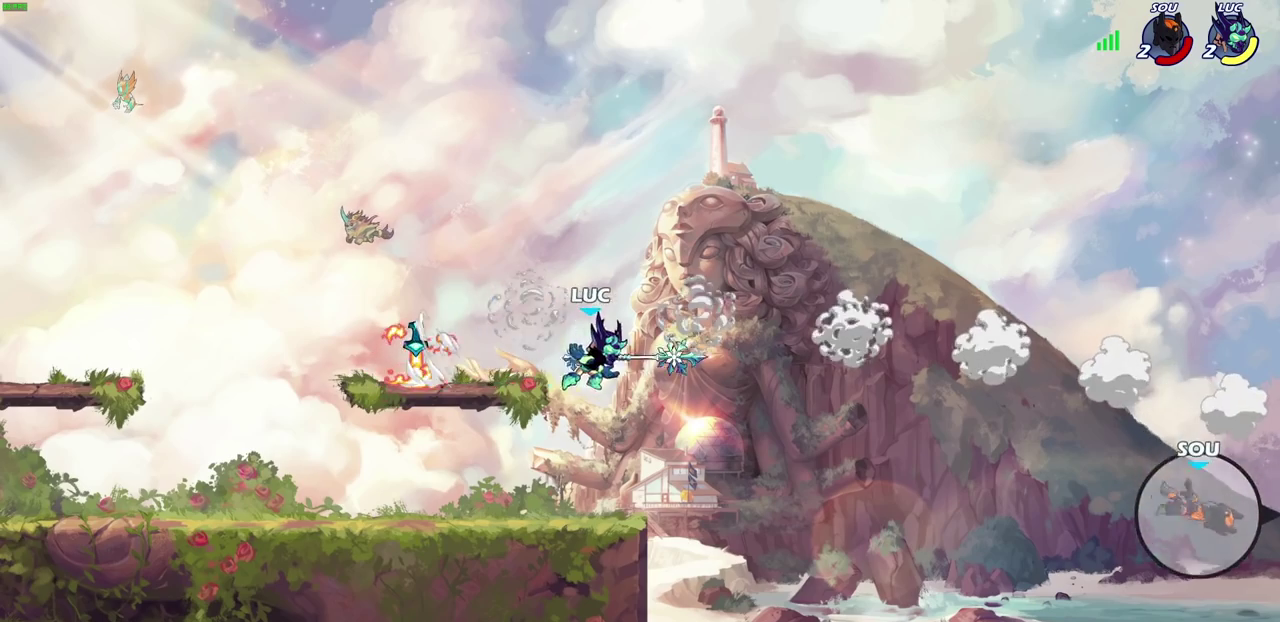
{"dt_ms": 400, "buttons": ["CROSS"], "left_stick": "left", "right_stick": "center", "events": [[200, "left_stick", "left"], [283, "CROSS", "down"]]}
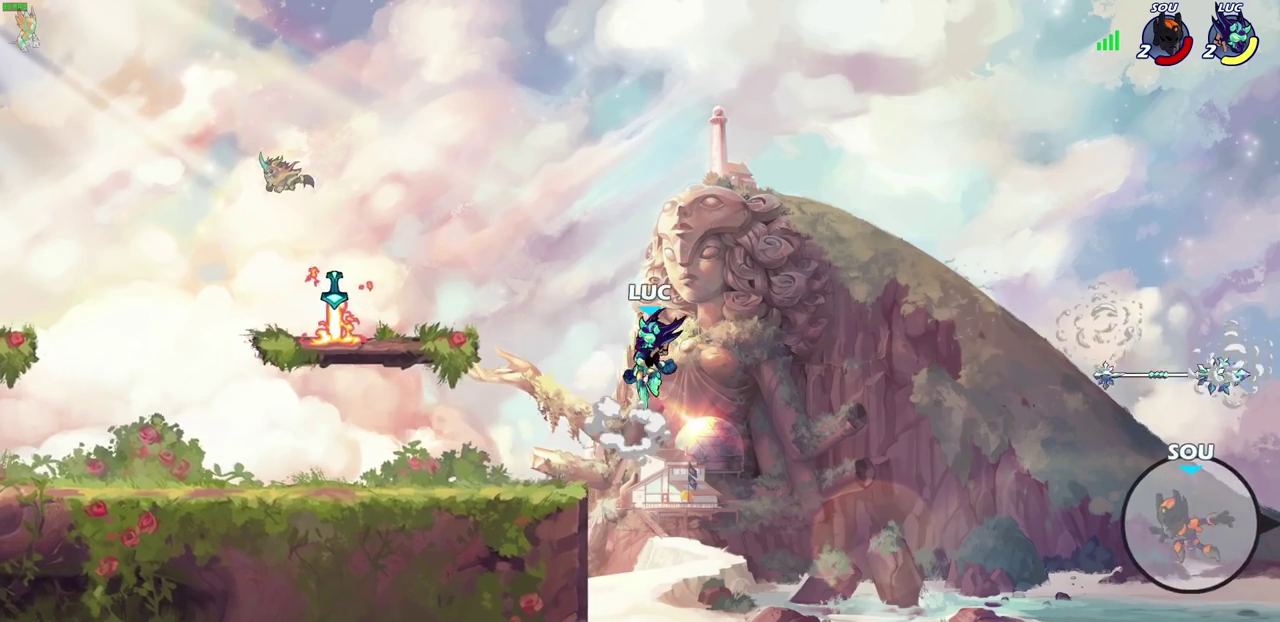
{"dt_ms": 600, "buttons": [], "left_stick": "left", "right_stick": "center", "events": [[50, "CROSS", "up"]]}
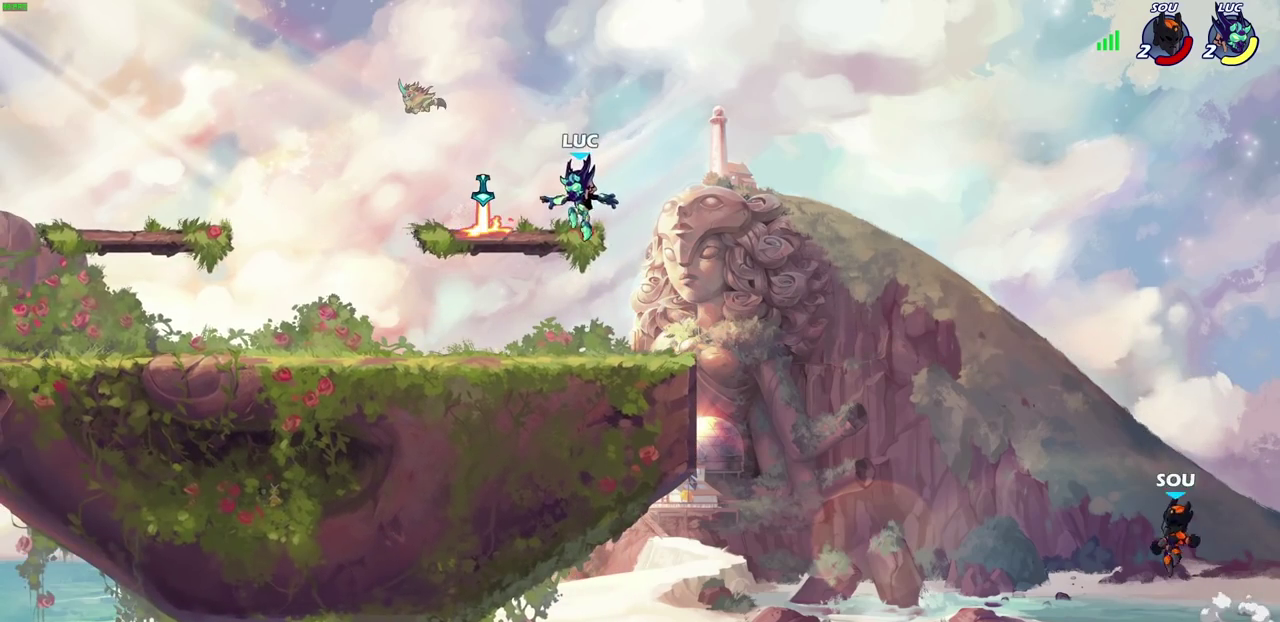
{"dt_ms": 500, "buttons": [], "left_stick": "center", "right_stick": "center", "events": [[100, "R1", "down"], [100, "left_stick", "down-right"], [200, "R1", "up"], [200, "left_stick", "up-right"], [283, "left_stick", "center"]]}
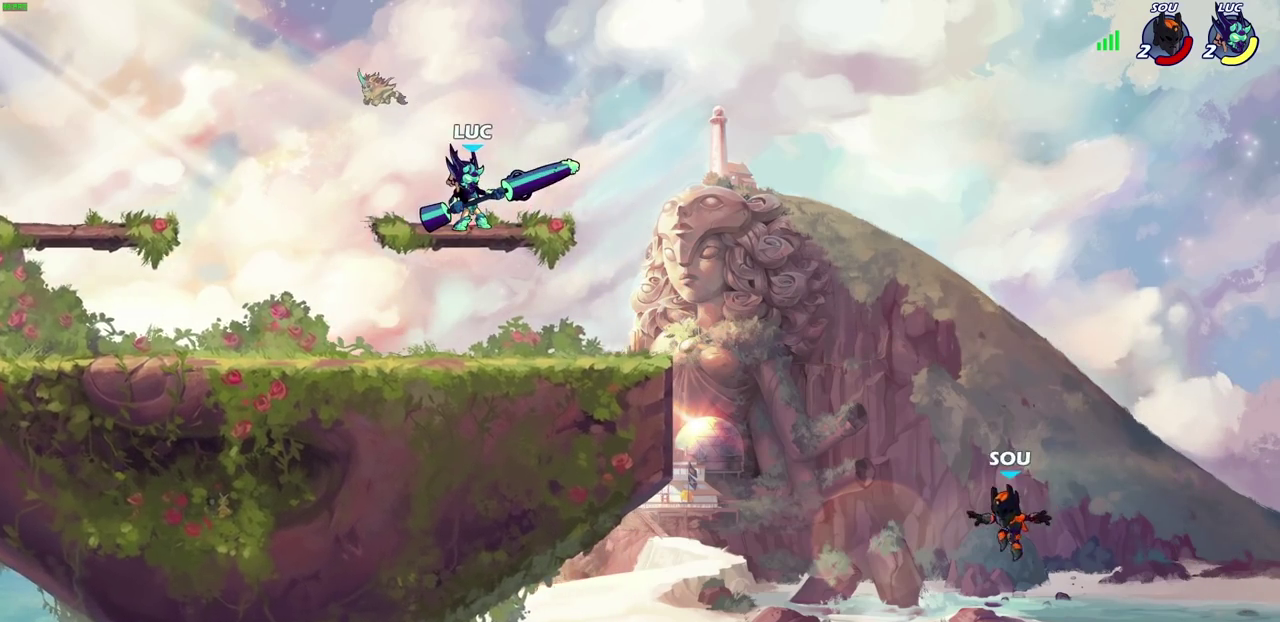
{"dt_ms": 400, "buttons": ["CROSS", "R2"], "left_stick": "down-right", "right_stick": "center"}
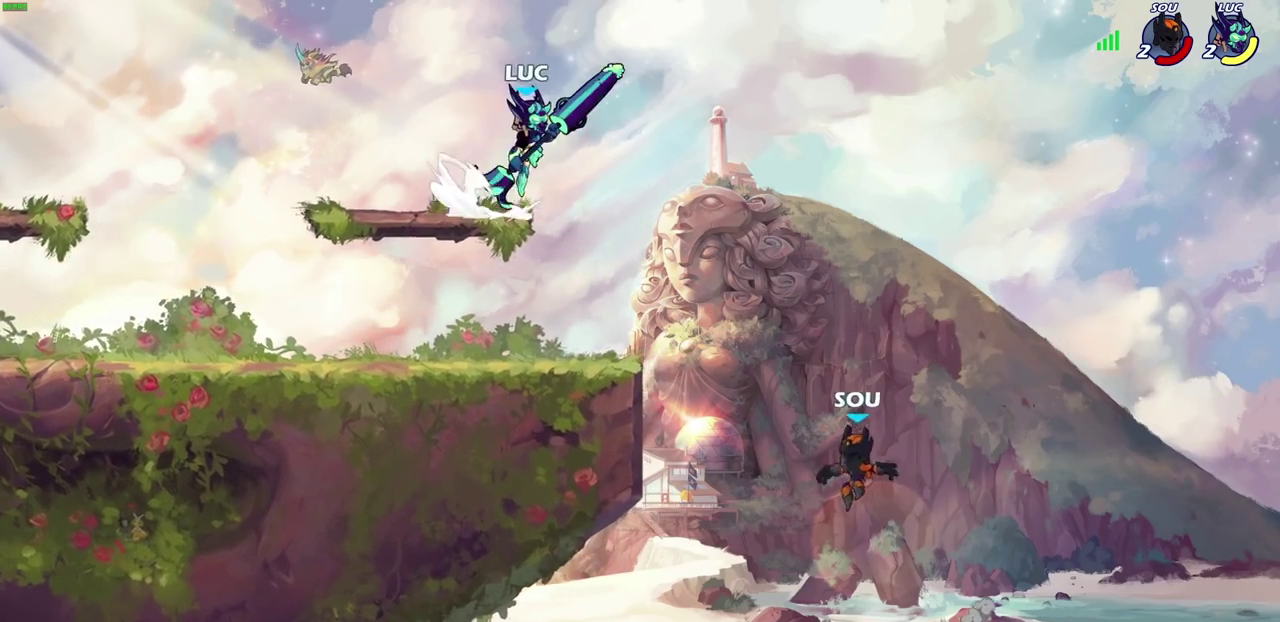
{"dt_ms": 600, "buttons": ["CIRCLE"], "left_stick": "down-left", "right_stick": "center"}
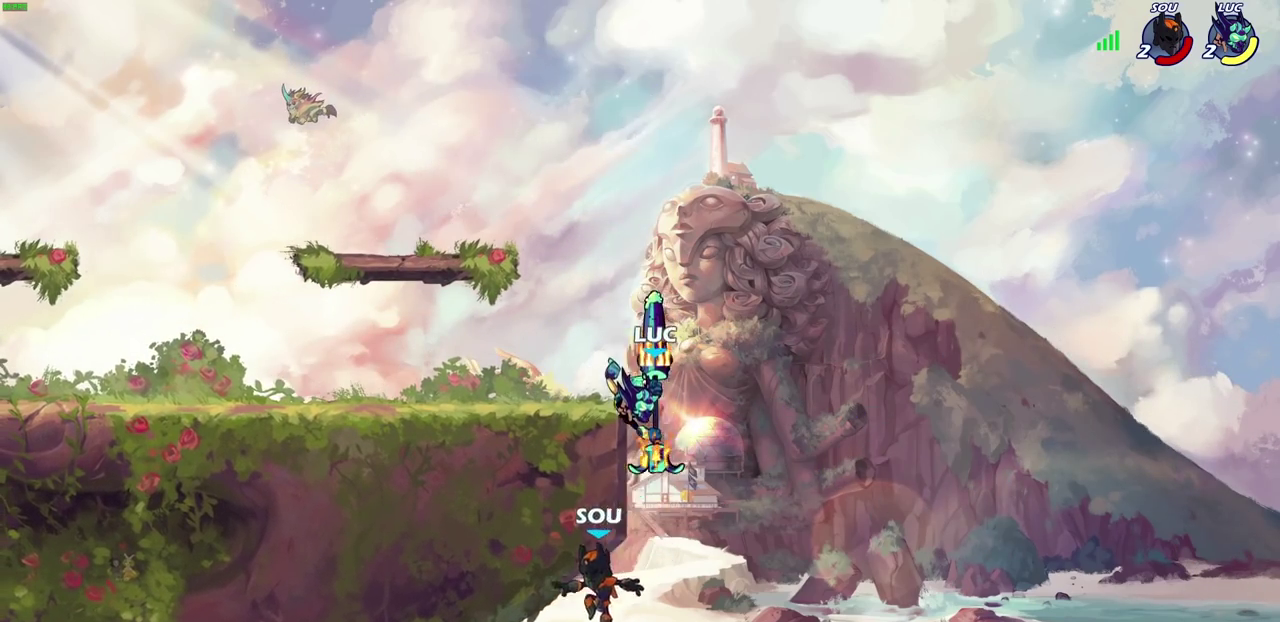
{"dt_ms": 500, "buttons": ["CROSS"], "left_stick": "up-right", "right_stick": "center", "events": [[167, "CIRCLE", "up"], [200, "left_stick", "center"], [367, "left_stick", "right"], [417, "CROSS", "down"], [500, "left_stick", "up-right"]]}
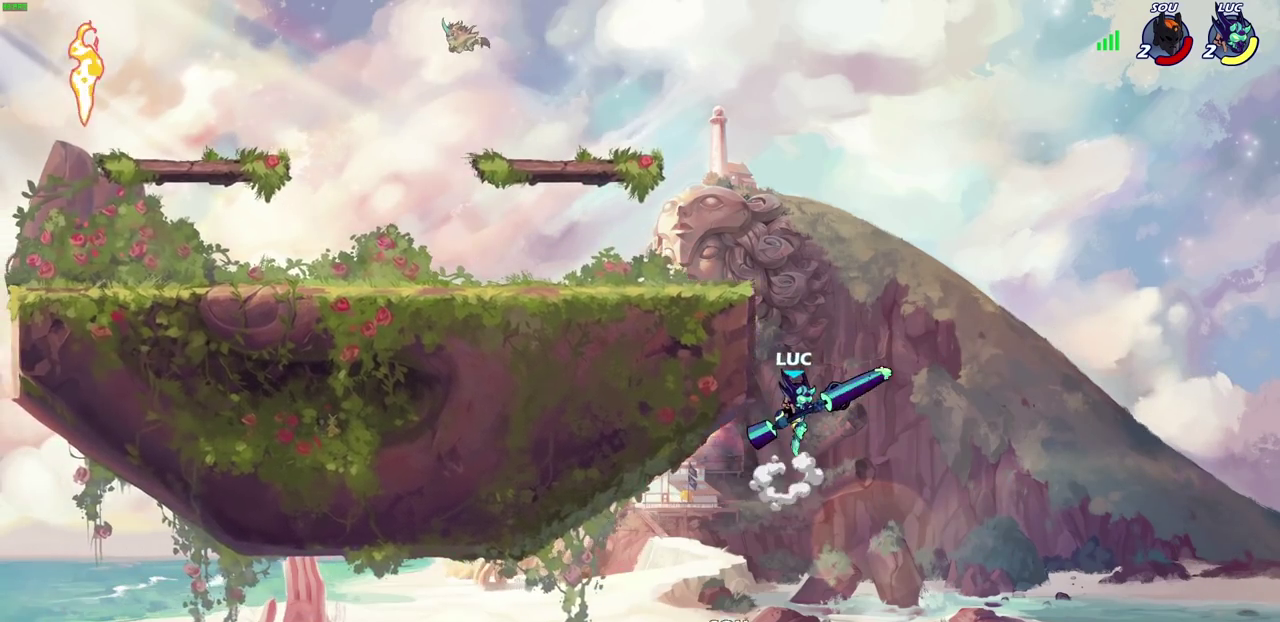
{"dt_ms": 500, "buttons": [], "left_stick": "up-left", "right_stick": "center", "events": [[67, "CROSS", "up"], [133, "left_stick", "down-left"], [167, "CROSS", "down"], [267, "left_stick", "up-left"], [317, "CROSS", "up"], [333, "left_stick", "left"], [400, "left_stick", "up-left"]]}
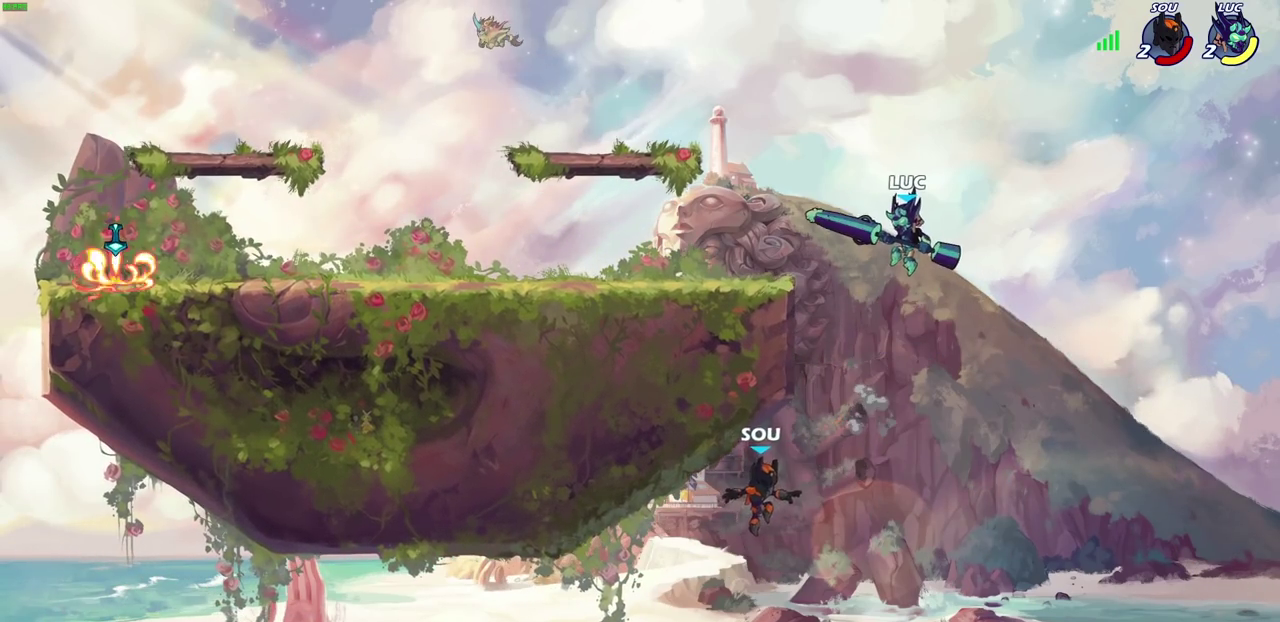
{"dt_ms": 400, "buttons": [], "left_stick": "up-left", "right_stick": "center"}